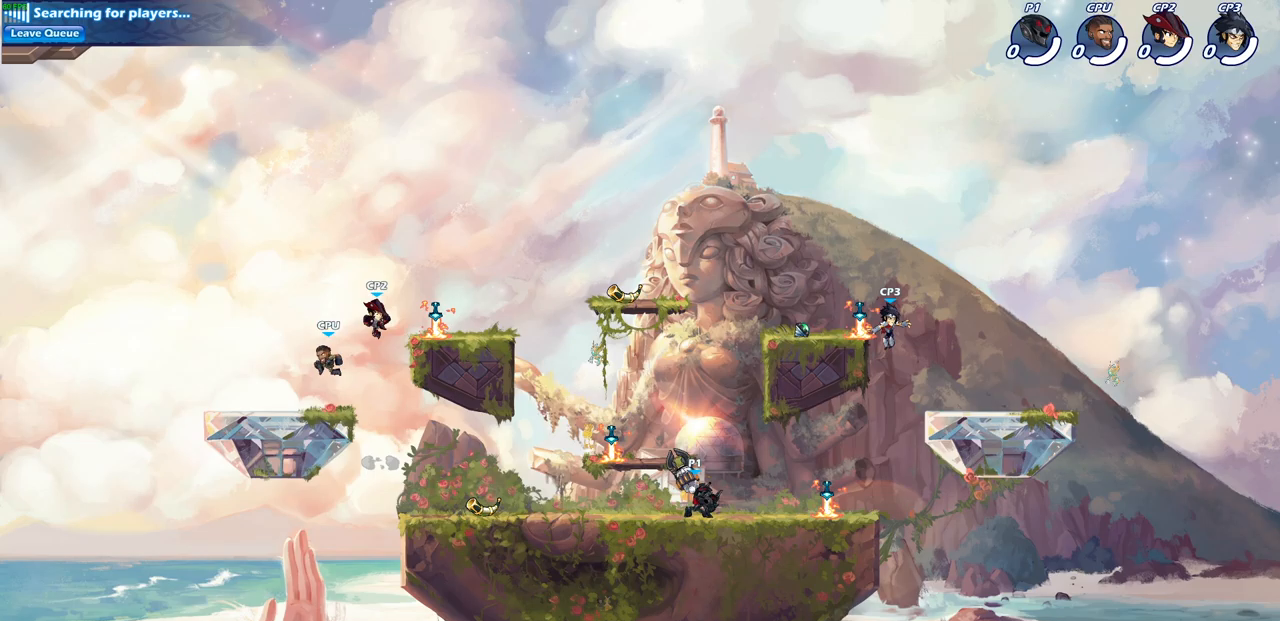
Gameplay with a controller (PlayStation layout); each line is a JSON object with the inputs held at the frame after it. "events" lists button and stick changes between this image and that frame as [ms after this image, input, new state], when the widget could be followed in between.
{"buttons": [], "left_stick": "center", "right_stick": "center", "events": [[333, "CIRCLE", "up"]]}
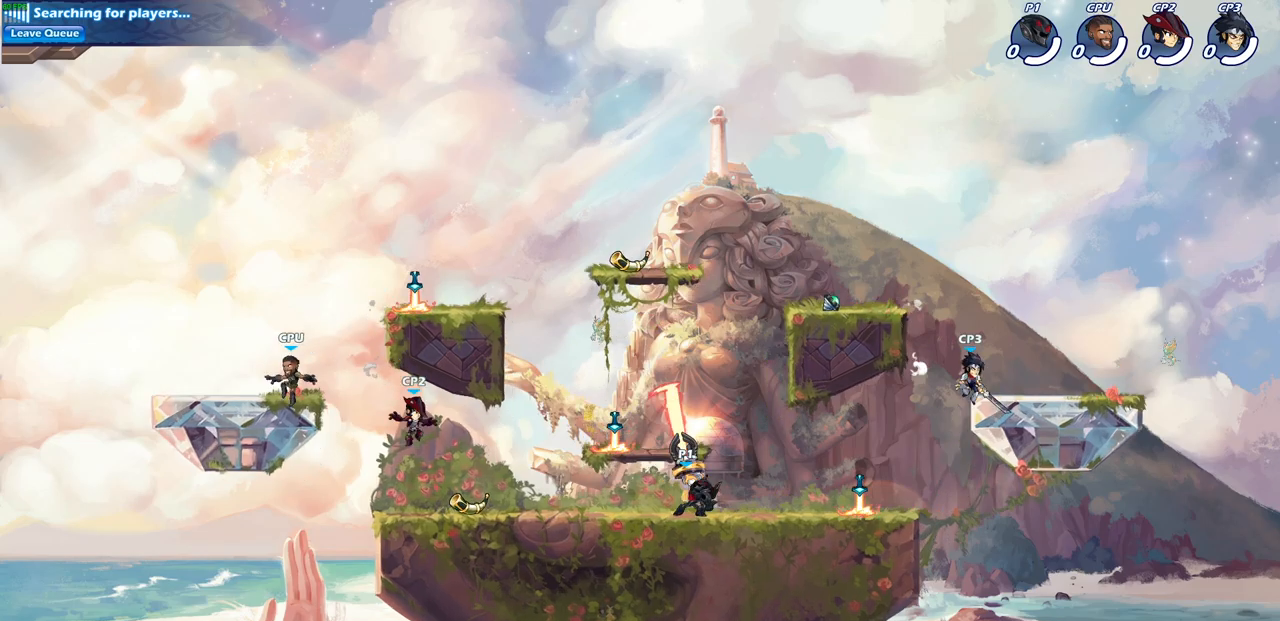
{"buttons": [], "left_stick": "center", "right_stick": "center", "events": []}
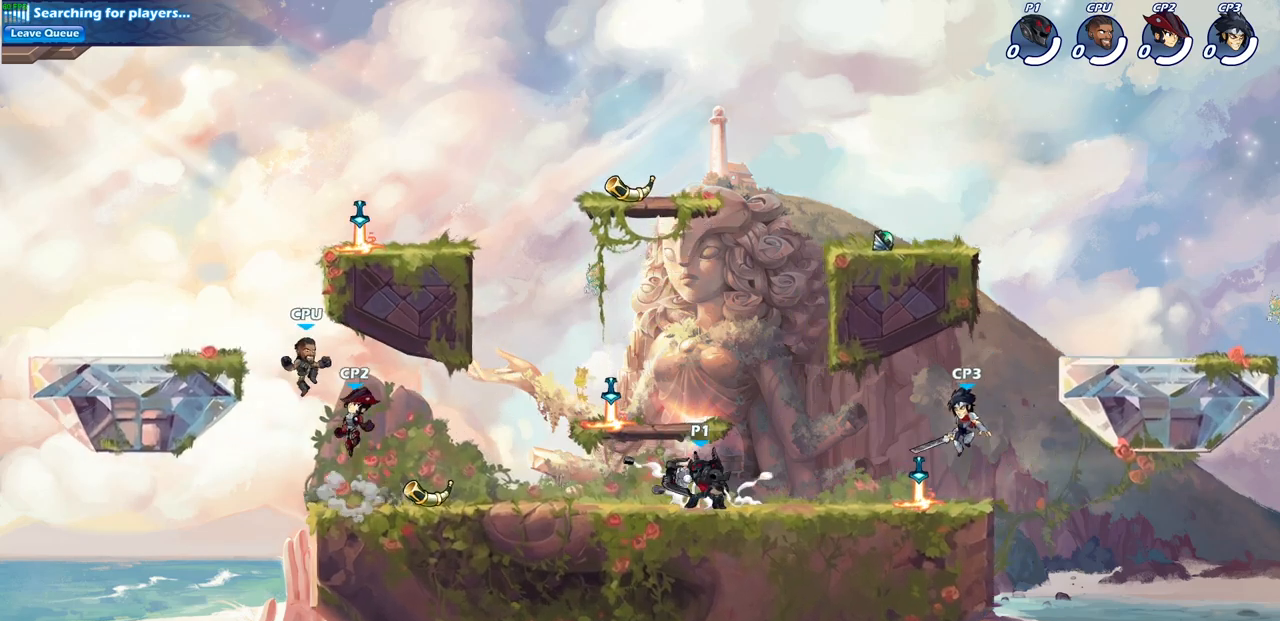
{"buttons": [], "left_stick": "down-right", "right_stick": "center", "events": [[100, "left_stick", "up-left"], [150, "R1", "down"], [150, "R2", "down"], [167, "CROSS", "down"], [267, "left_stick", "down-left"], [300, "CROSS", "up"], [300, "R1", "up"], [300, "R2", "up"], [433, "left_stick", "down-right"]]}
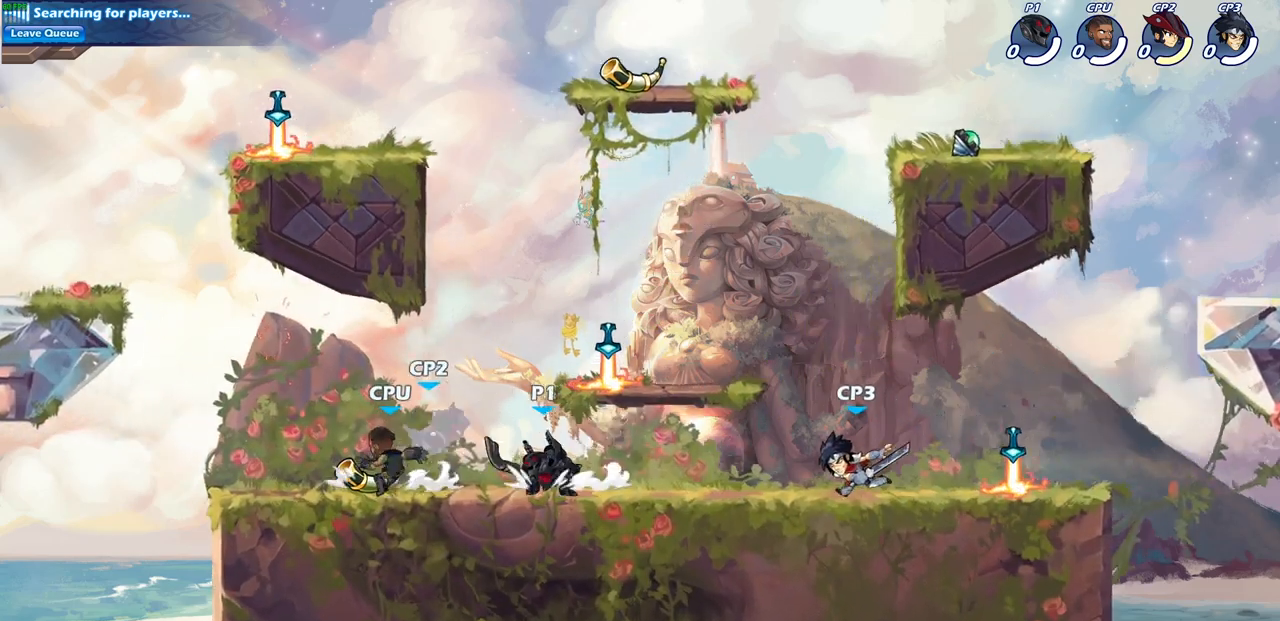
{"buttons": [], "left_stick": "center", "right_stick": "center", "events": [[83, "SQUARE", "down"], [100, "left_stick", "down"], [183, "SQUARE", "up"], [200, "left_stick", "center"], [333, "SQUARE", "down"], [433, "SQUARE", "up"]]}
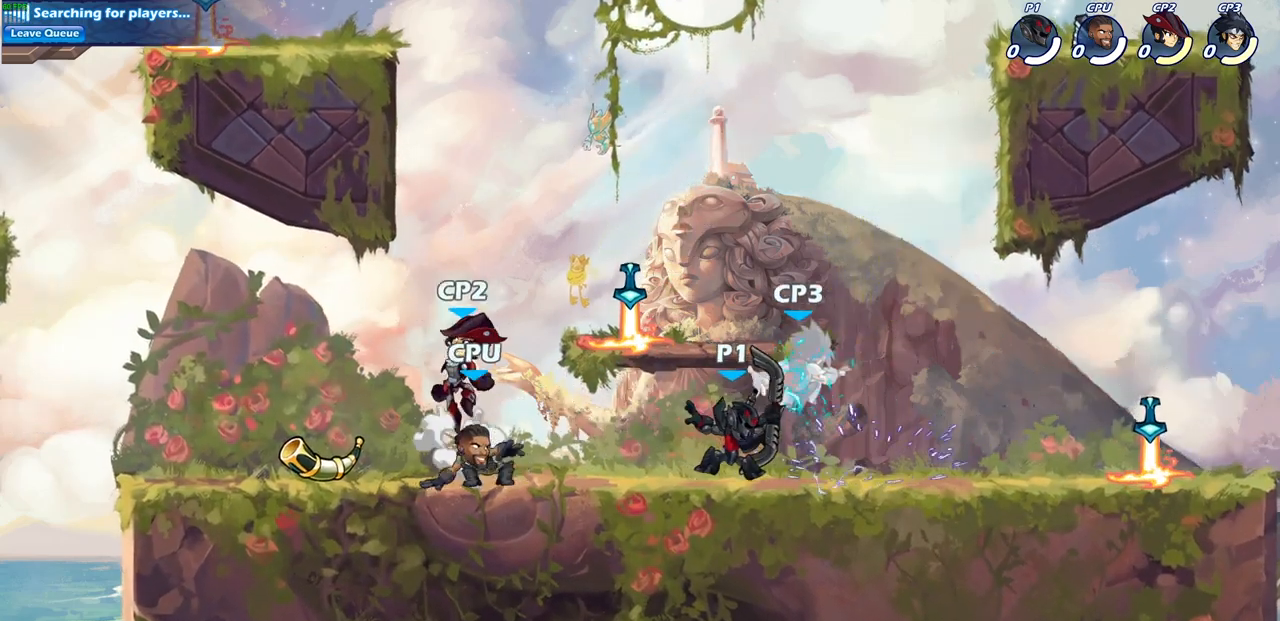
{"buttons": [], "left_stick": "center", "right_stick": "center", "events": [[117, "SQUARE", "down"], [200, "SQUARE", "up"]]}
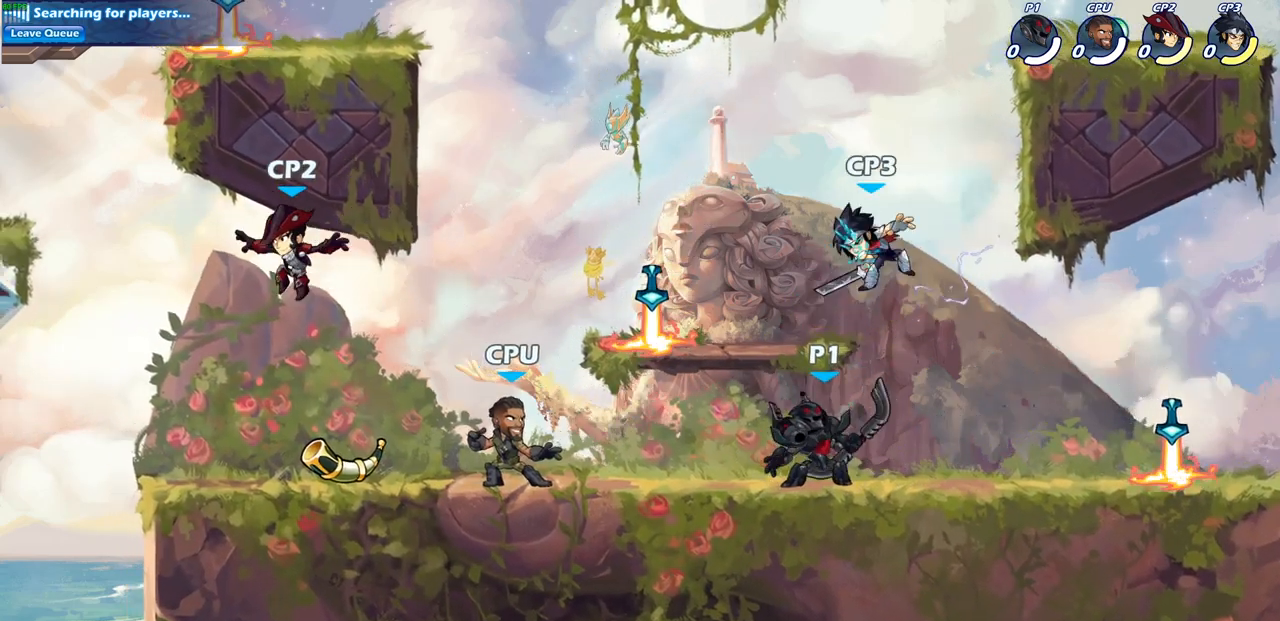
{"buttons": [], "left_stick": "center", "right_stick": "center", "events": [[83, "CROSS", "down"], [150, "CIRCLE", "down"], [167, "CROSS", "up"], [250, "CIRCLE", "up"]]}
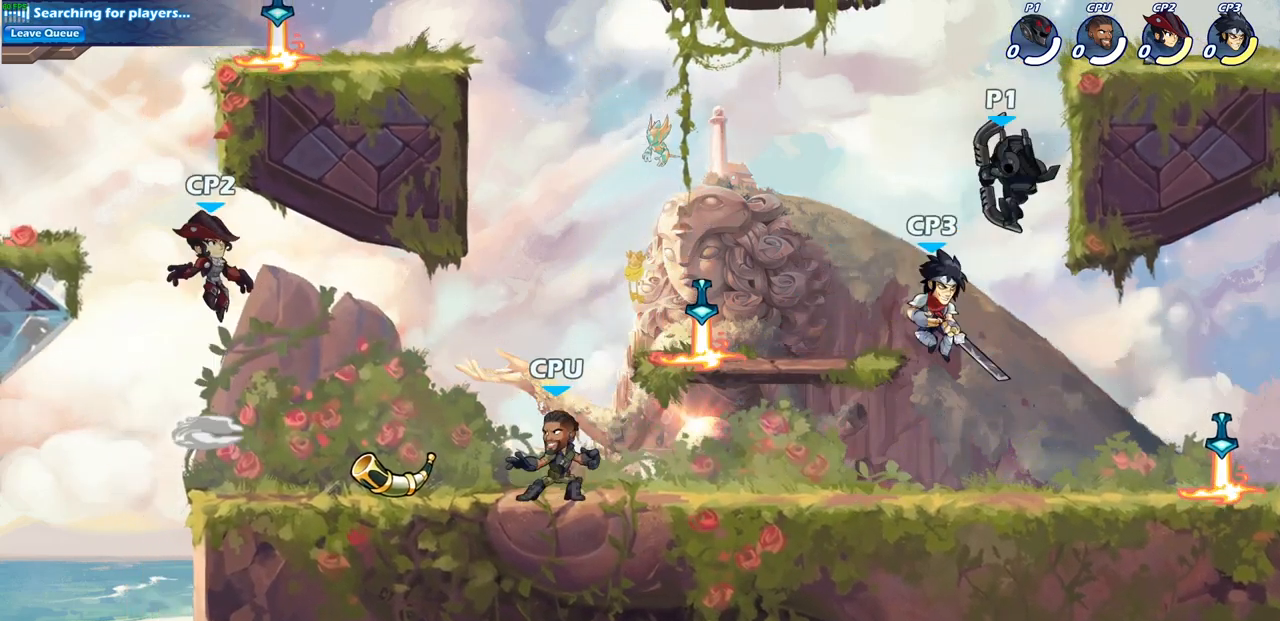
{"buttons": [], "left_stick": "down", "right_stick": "center", "events": [[183, "left_stick", "left"], [250, "left_stick", "down-left"], [500, "left_stick", "down"]]}
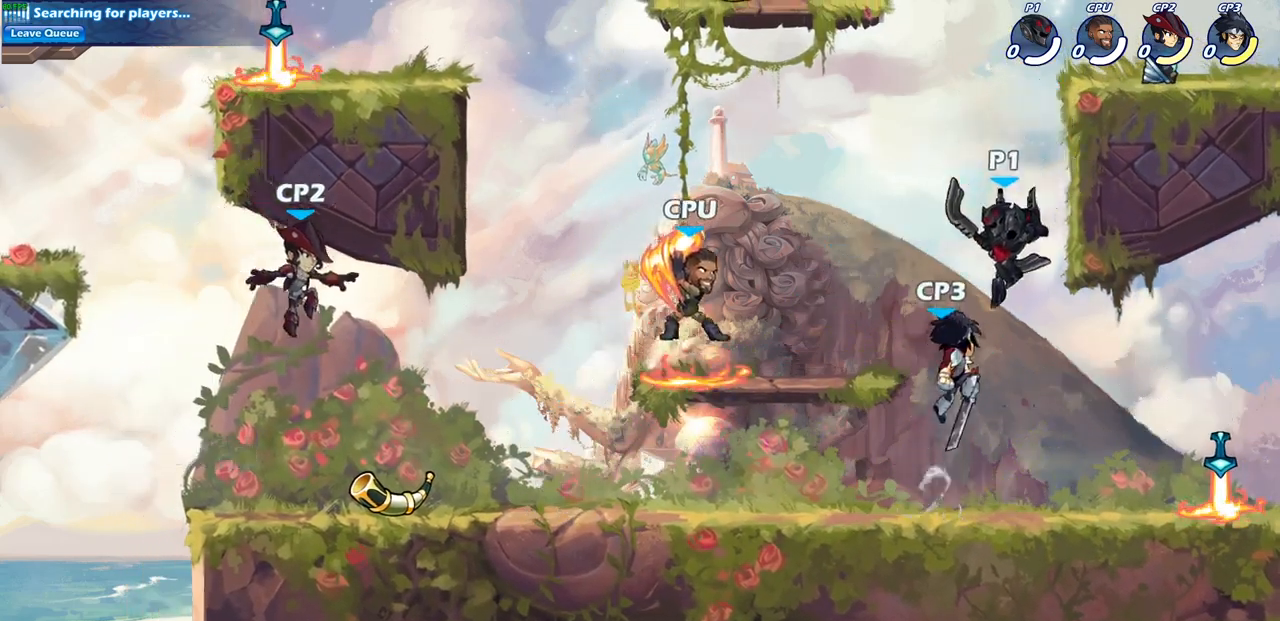
{"buttons": [], "left_stick": "right", "right_stick": "center", "events": [[17, "left_stick", "down-right"], [50, "SQUARE", "down"], [100, "left_stick", "center"], [133, "SQUARE", "up"], [417, "left_stick", "right"]]}
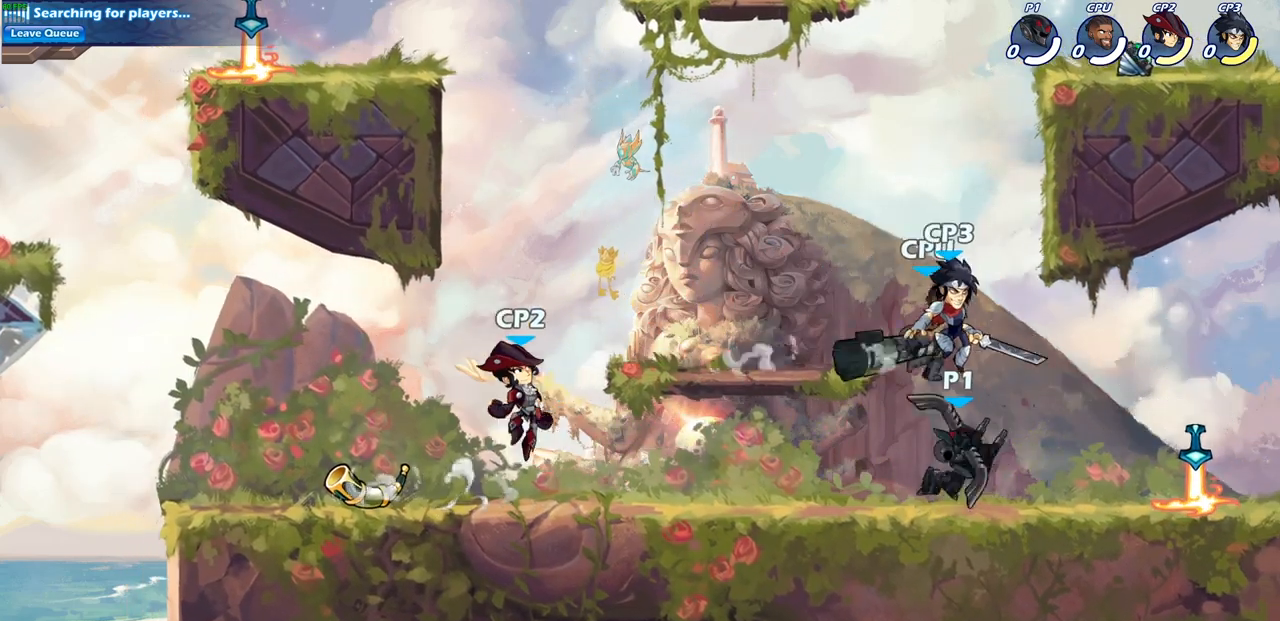
{"buttons": [], "left_stick": "up-left", "right_stick": "center", "events": [[217, "R2", "down"], [233, "R1", "down"], [400, "R1", "up"], [400, "R2", "up"], [483, "left_stick", "up-left"]]}
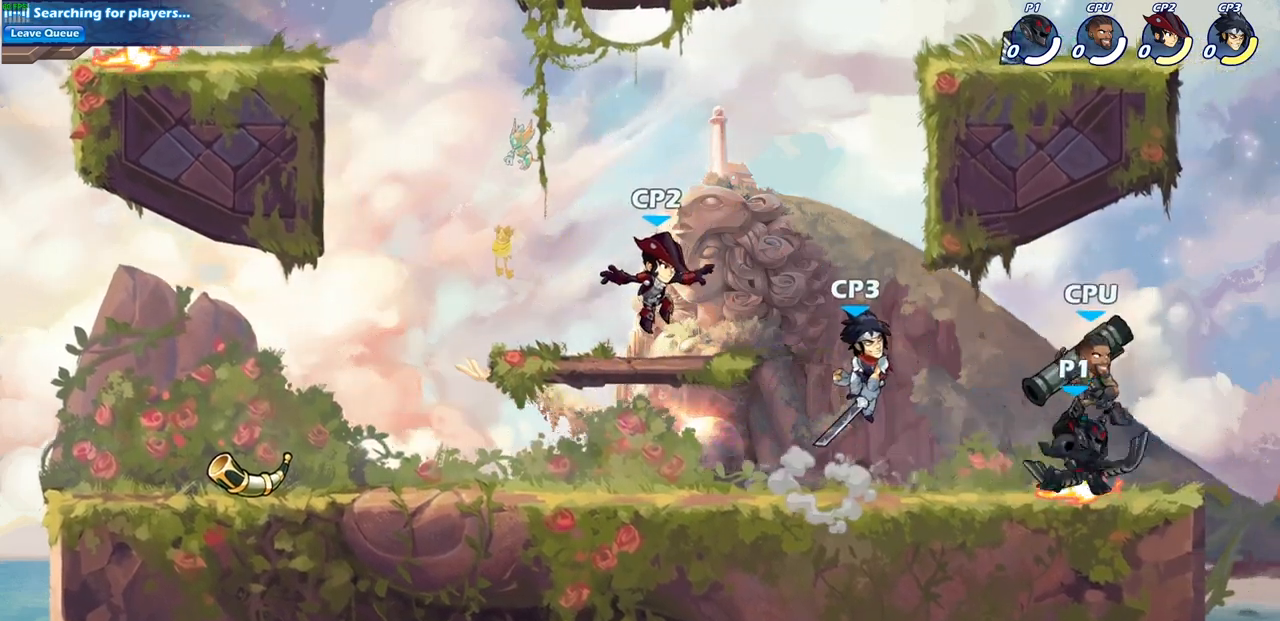
{"buttons": [], "left_stick": "center", "right_stick": "center", "events": [[50, "SQUARE", "down"], [133, "left_stick", "center"], [167, "SQUARE", "up"]]}
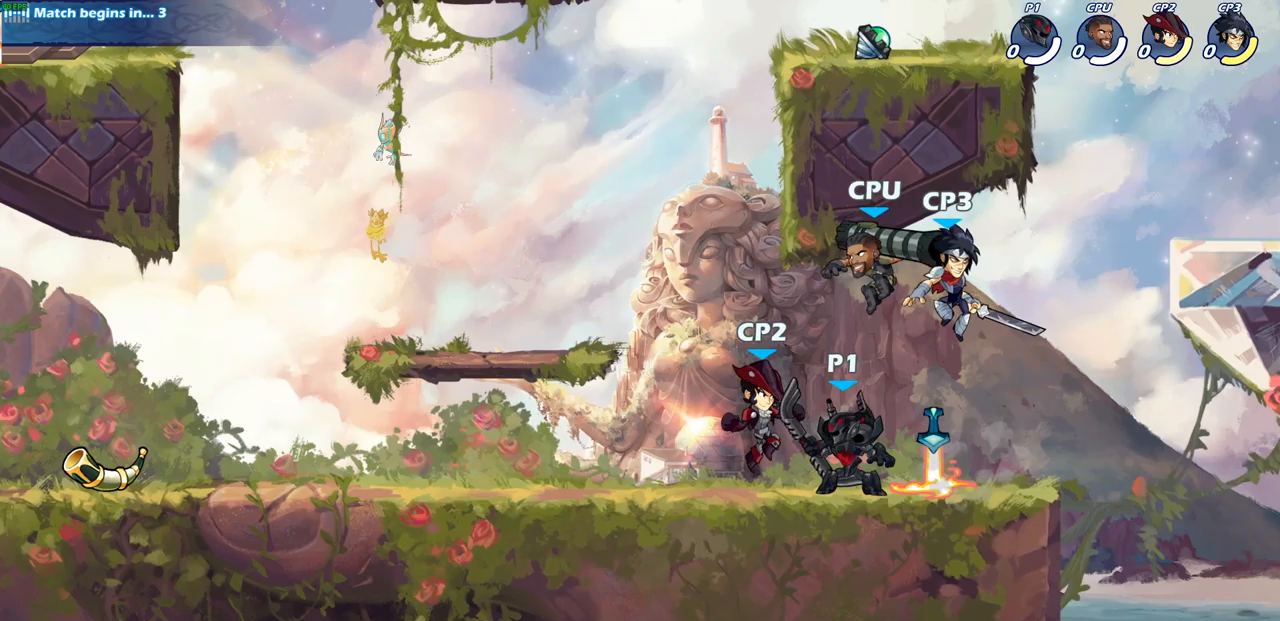
{"buttons": [], "left_stick": "center", "right_stick": "center", "events": [[17, "left_stick", "down"], [67, "SQUARE", "down"], [167, "SQUARE", "up"], [217, "left_stick", "center"]]}
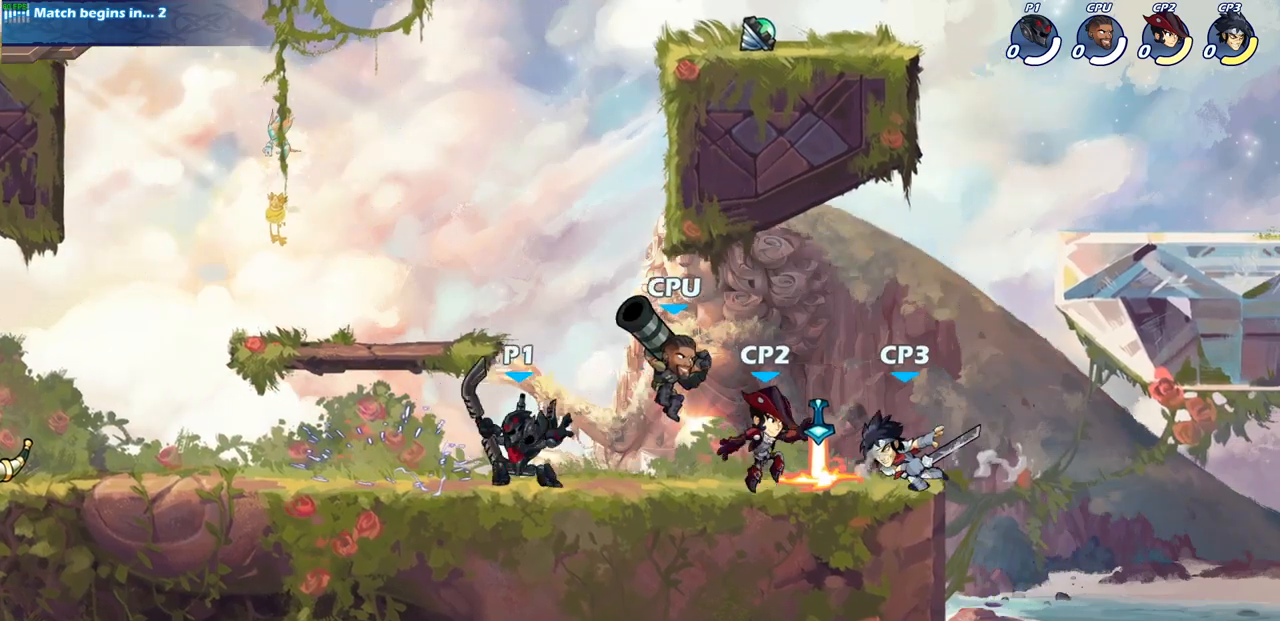
{"buttons": [], "left_stick": "center", "right_stick": "center", "events": [[83, "left_stick", "right"], [183, "SQUARE", "down"], [267, "SQUARE", "up"], [450, "left_stick", "center"]]}
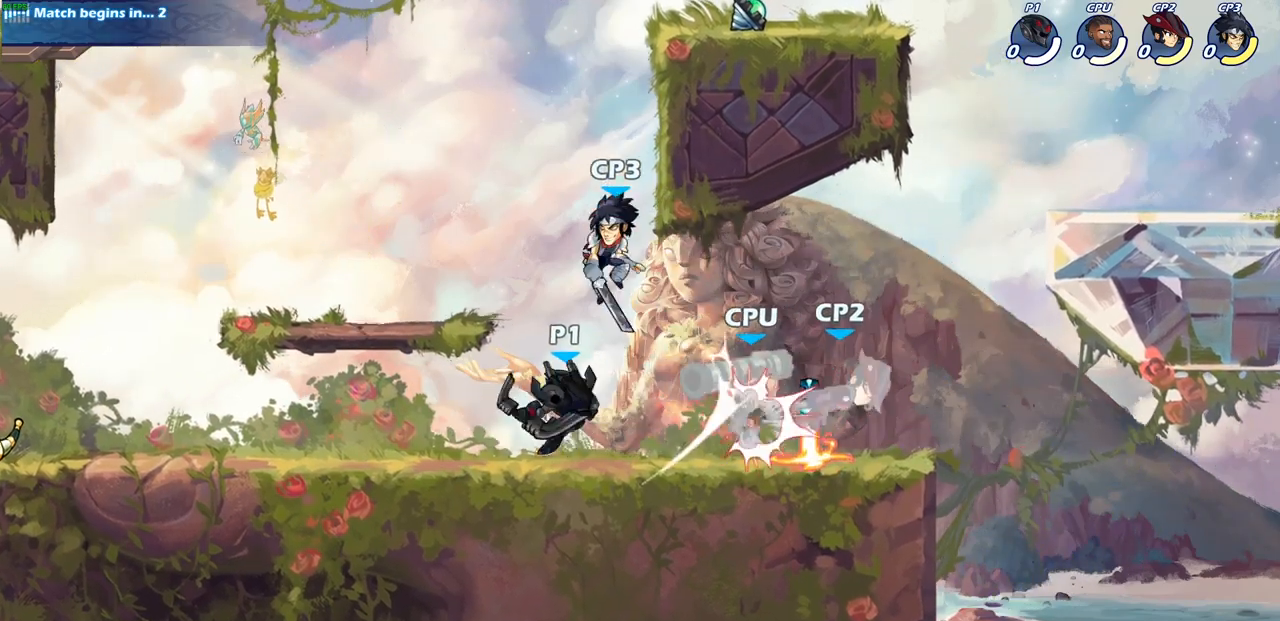
{"buttons": ["SQUARE"], "left_stick": "center", "right_stick": "center", "events": [[217, "left_stick", "down"], [300, "SQUARE", "down"], [417, "SQUARE", "up"], [483, "left_stick", "center"], [500, "SQUARE", "down"]]}
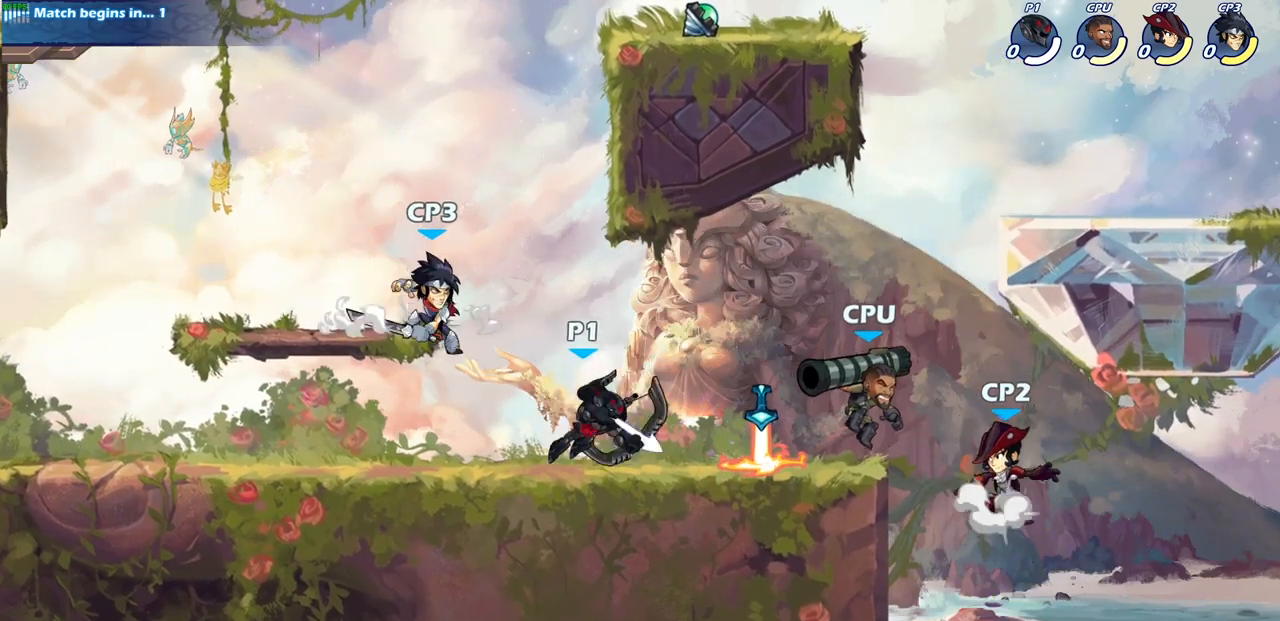
{"buttons": [], "left_stick": "center", "right_stick": "center", "events": [[100, "SQUARE", "up"], [317, "CROSS", "down"], [383, "SQUARE", "down"], [433, "CROSS", "up"], [450, "SQUARE", "up"]]}
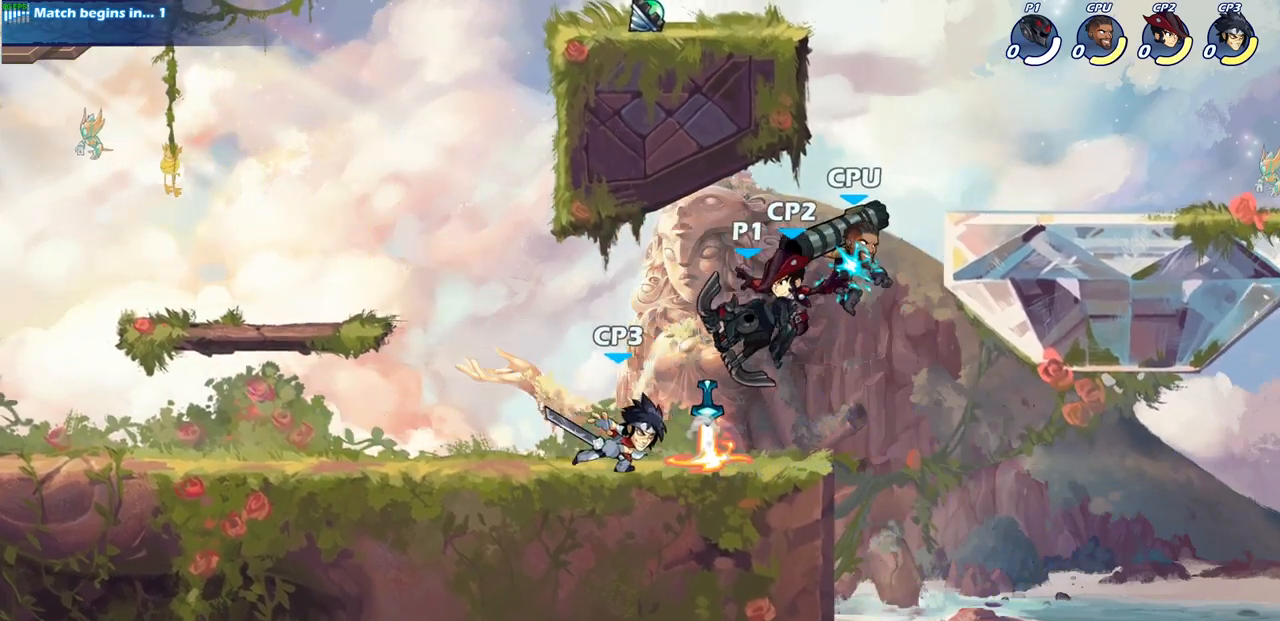
{"buttons": [], "left_stick": "up-right", "right_stick": "center", "events": [[167, "left_stick", "up-right"], [250, "left_stick", "center"], [450, "left_stick", "up-right"]]}
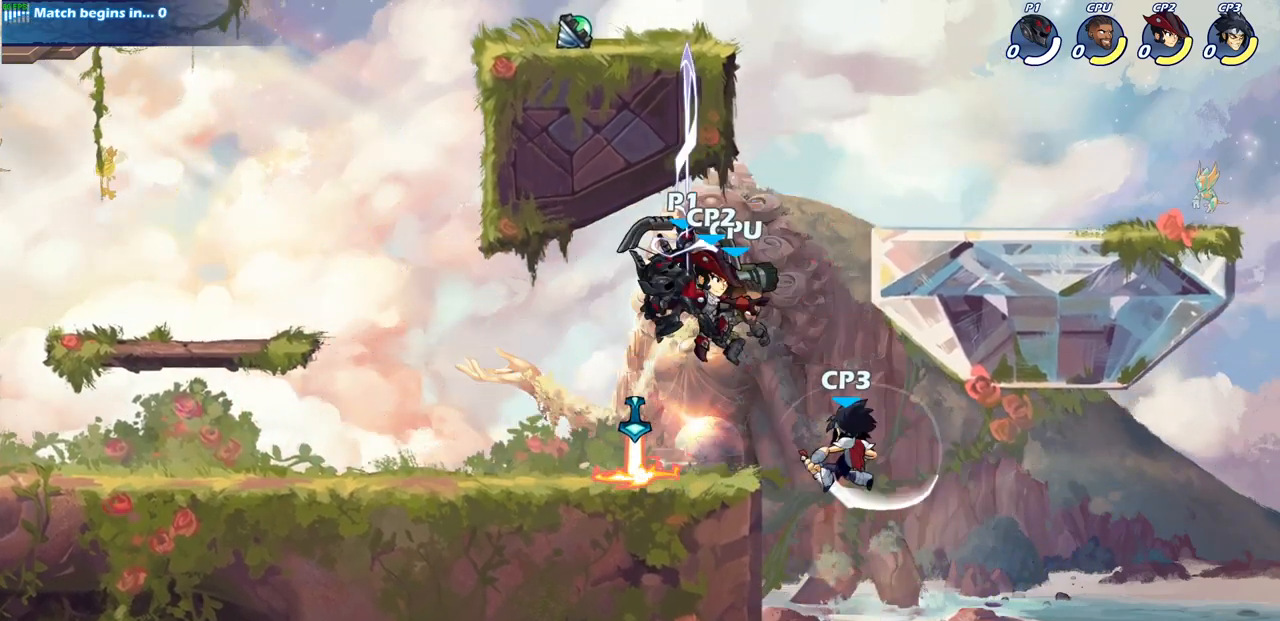
{"buttons": ["CIRCLE"], "left_stick": "down", "right_stick": "center", "events": [[250, "CROSS", "down"], [317, "left_stick", "down"], [367, "CIRCLE", "down"], [367, "CROSS", "up"]]}
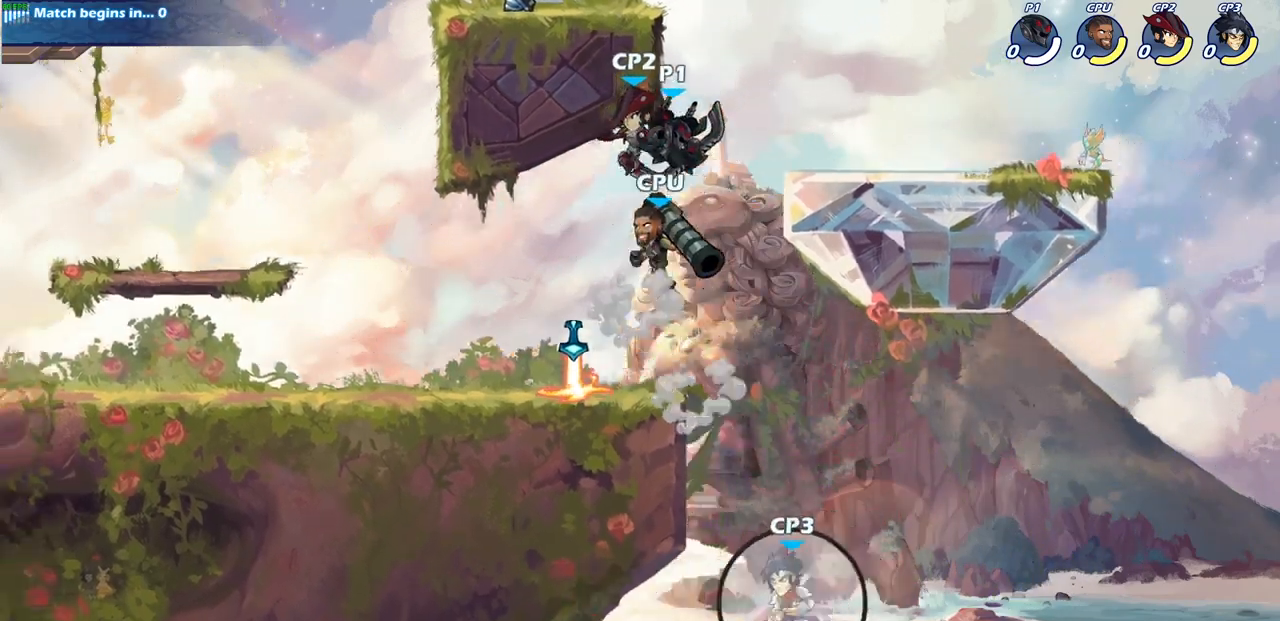
{"buttons": ["CIRCLE"], "left_stick": "center", "right_stick": "center", "events": [[417, "left_stick", "center"]]}
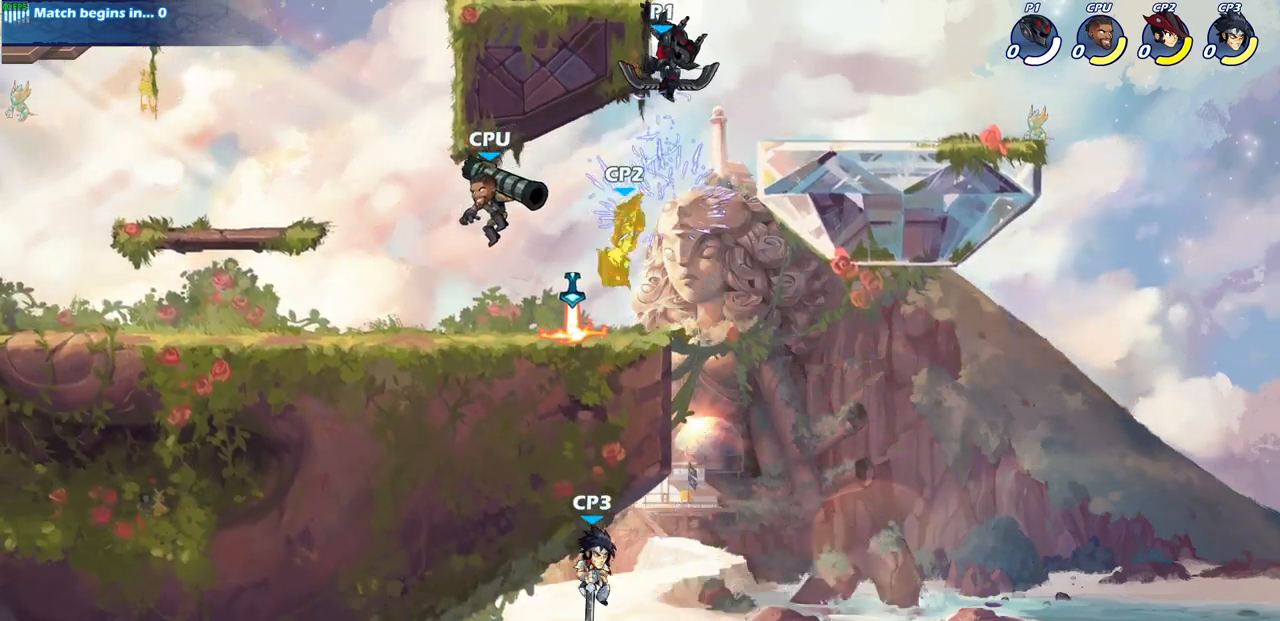
{"buttons": [], "left_stick": "down-left", "right_stick": "center", "events": [[100, "CIRCLE", "up"], [117, "left_stick", "left"], [367, "left_stick", "down-left"]]}
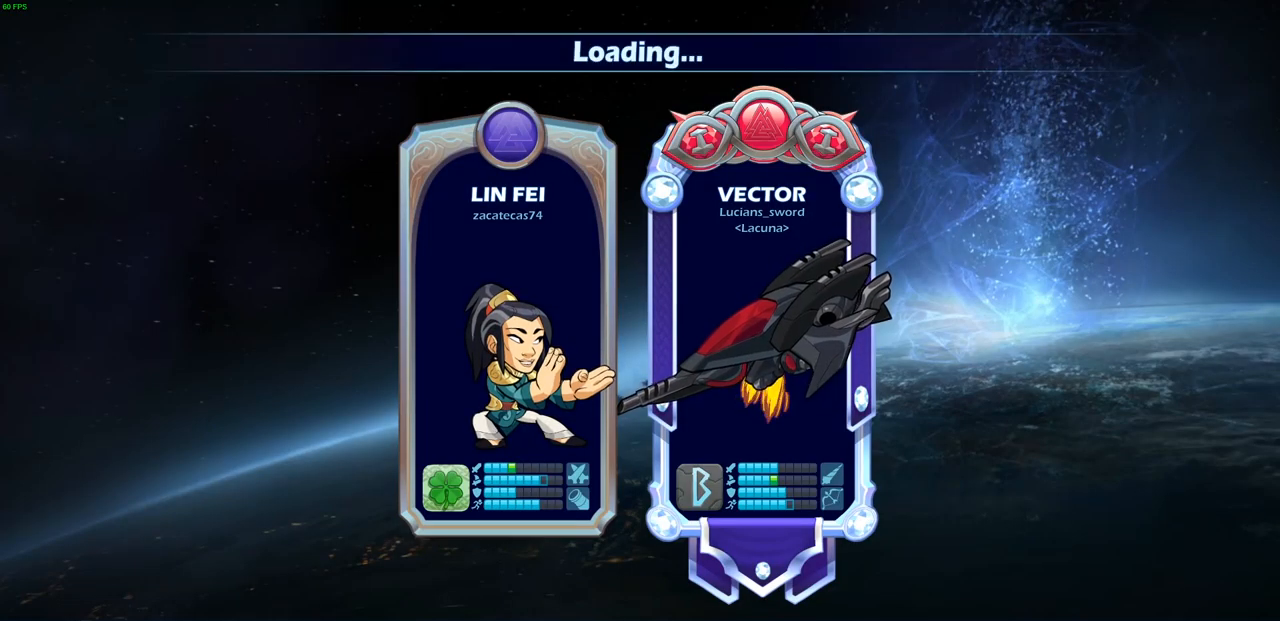
{"buttons": [], "left_stick": "center", "right_stick": "center", "events": [[17, "left_stick", "center"]]}